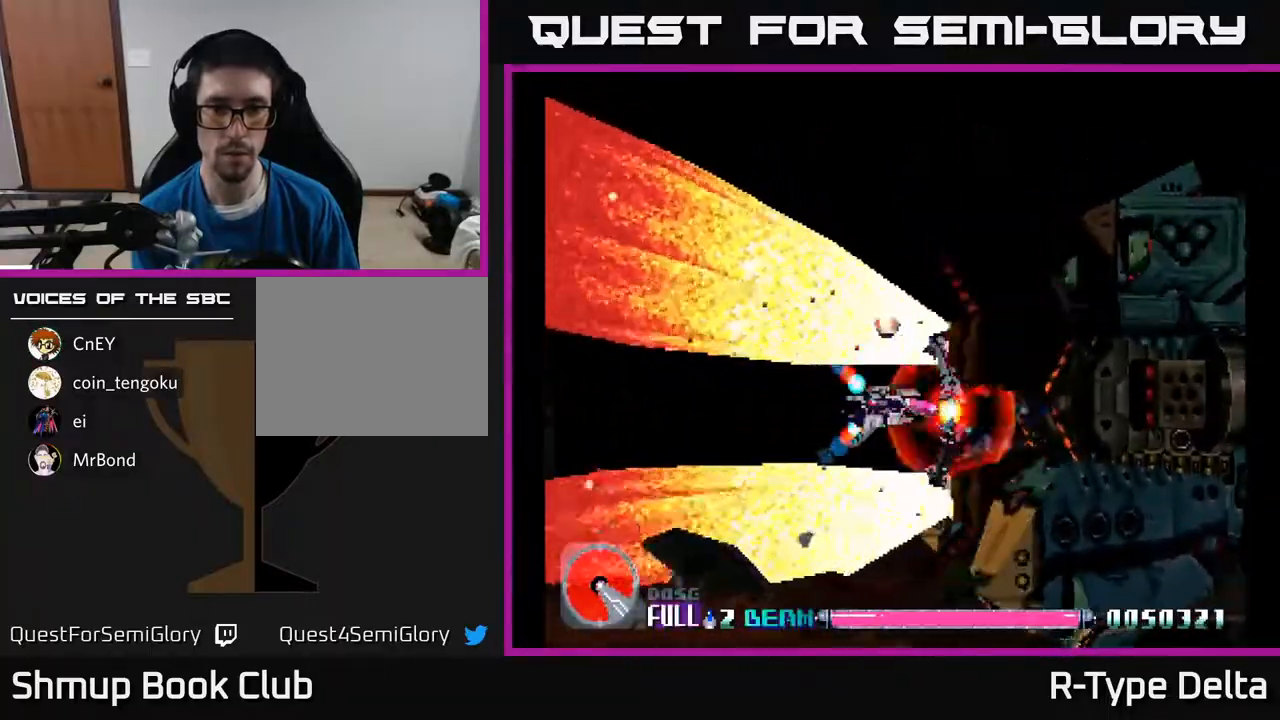
Gameplay with a controller (Xbox layout); each line is a JSON object with the inputs held at the frame after it. "events" lists button and stick changes between this image and that frame as [ms after this image, input, new state], when the widget could be followed in between. Not read: left_stick right_stick.
{"buttons": ["X"], "events": []}
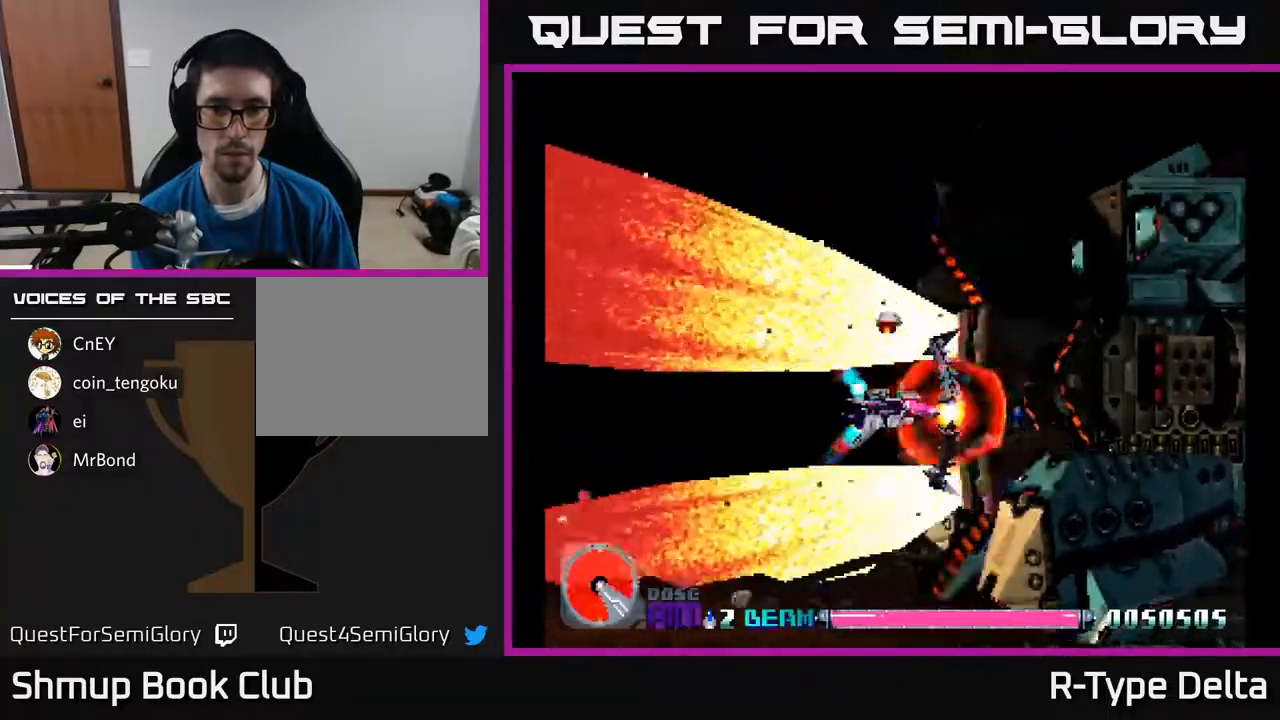
{"buttons": ["X"], "events": [[267, "DPAD_UP", "down"], [317, "DPAD_UP", "up"]]}
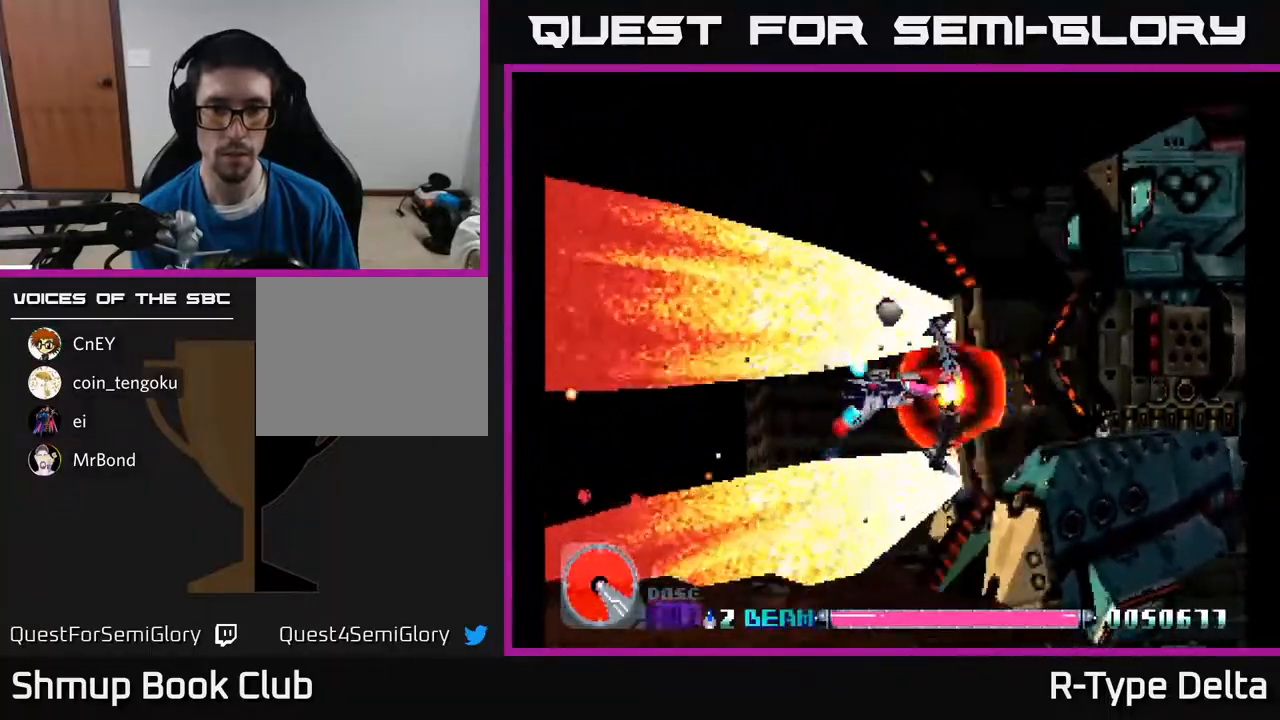
{"buttons": ["X"], "events": [[150, "DPAD_UP", "down"], [217, "DPAD_UP", "up"]]}
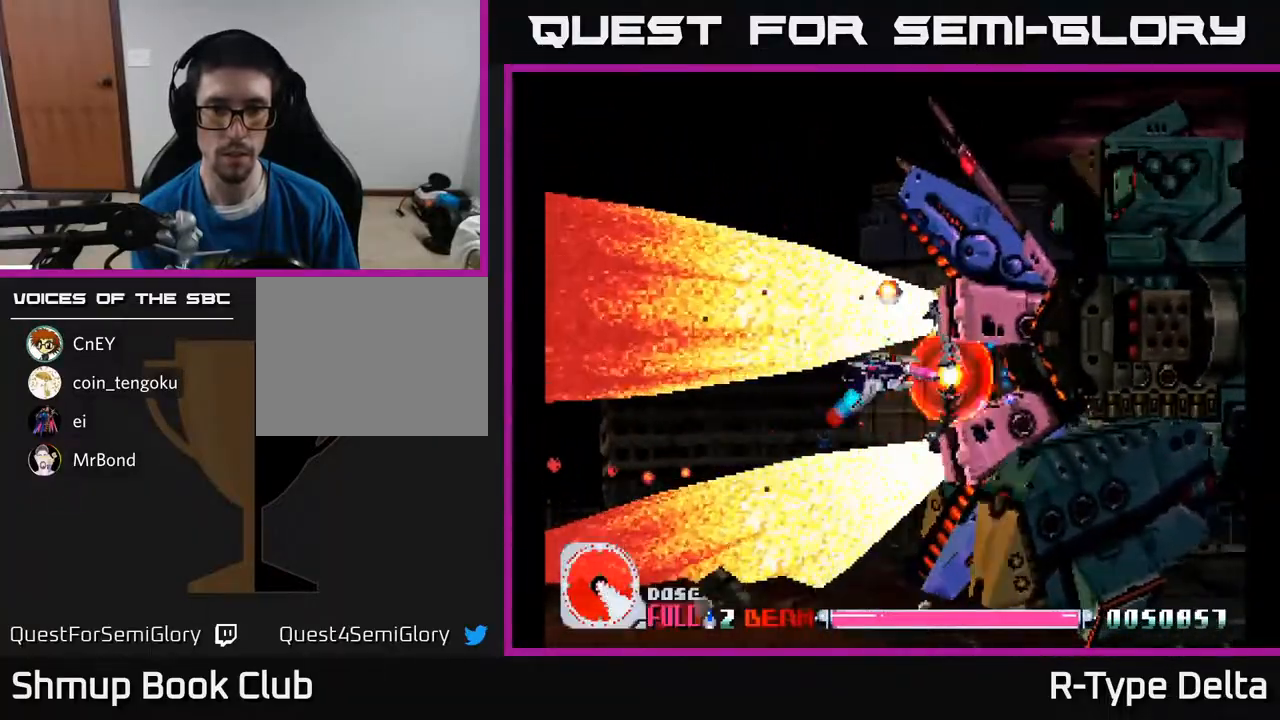
{"buttons": ["X"], "events": []}
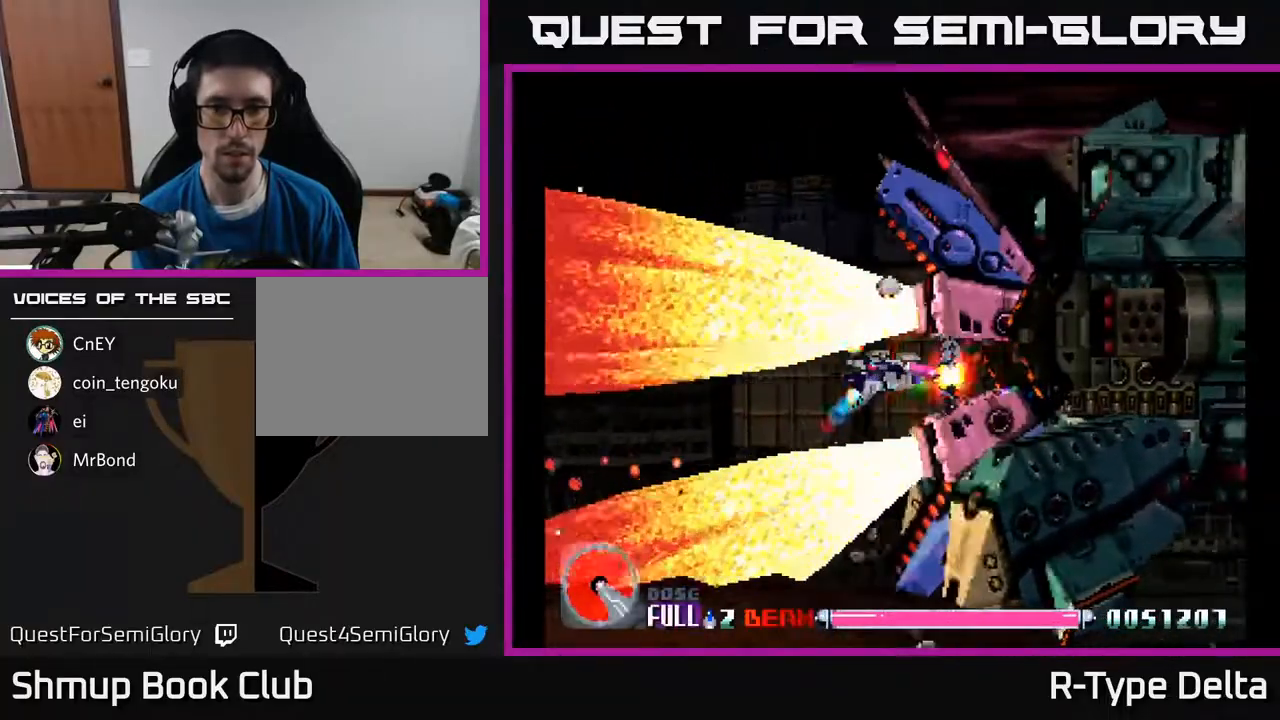
{"buttons": ["X"], "events": [[17, "DPAD_LEFT", "down"], [100, "DPAD_LEFT", "up"], [383, "DPAD_LEFT", "down"], [450, "DPAD_LEFT", "up"]]}
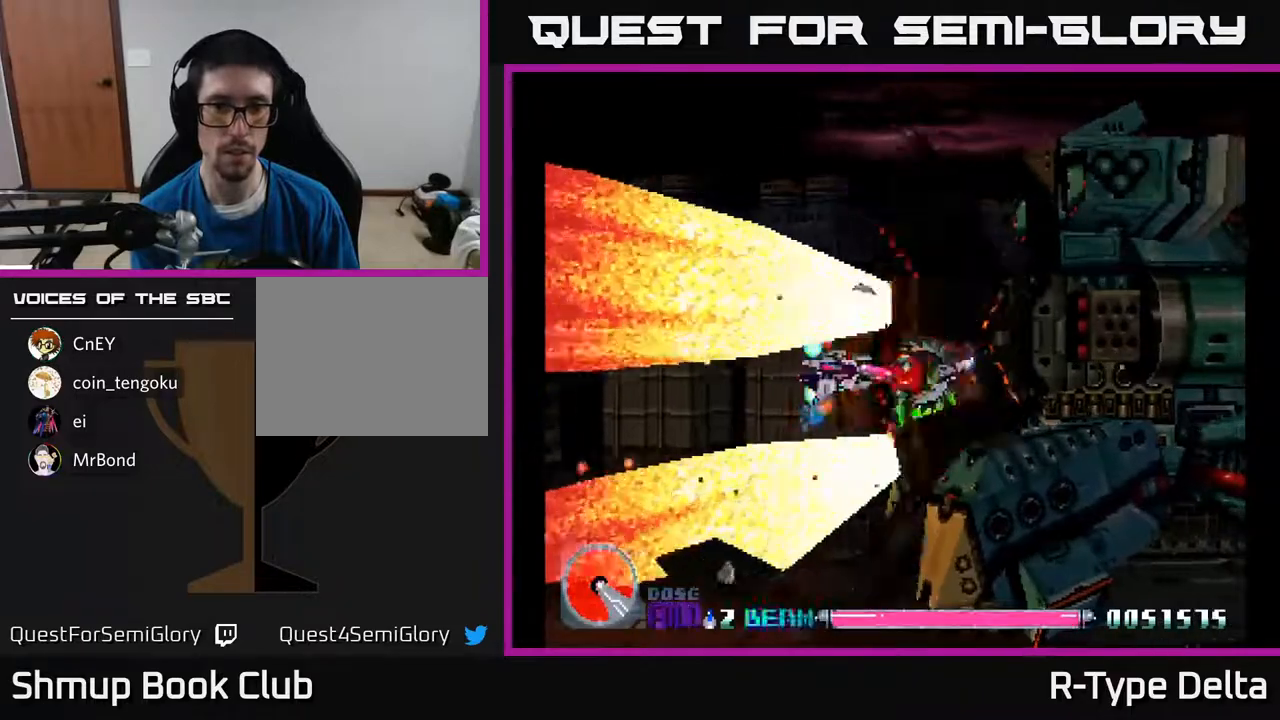
{"buttons": ["X"], "events": [[233, "DPAD_LEFT", "down"], [333, "DPAD_LEFT", "up"]]}
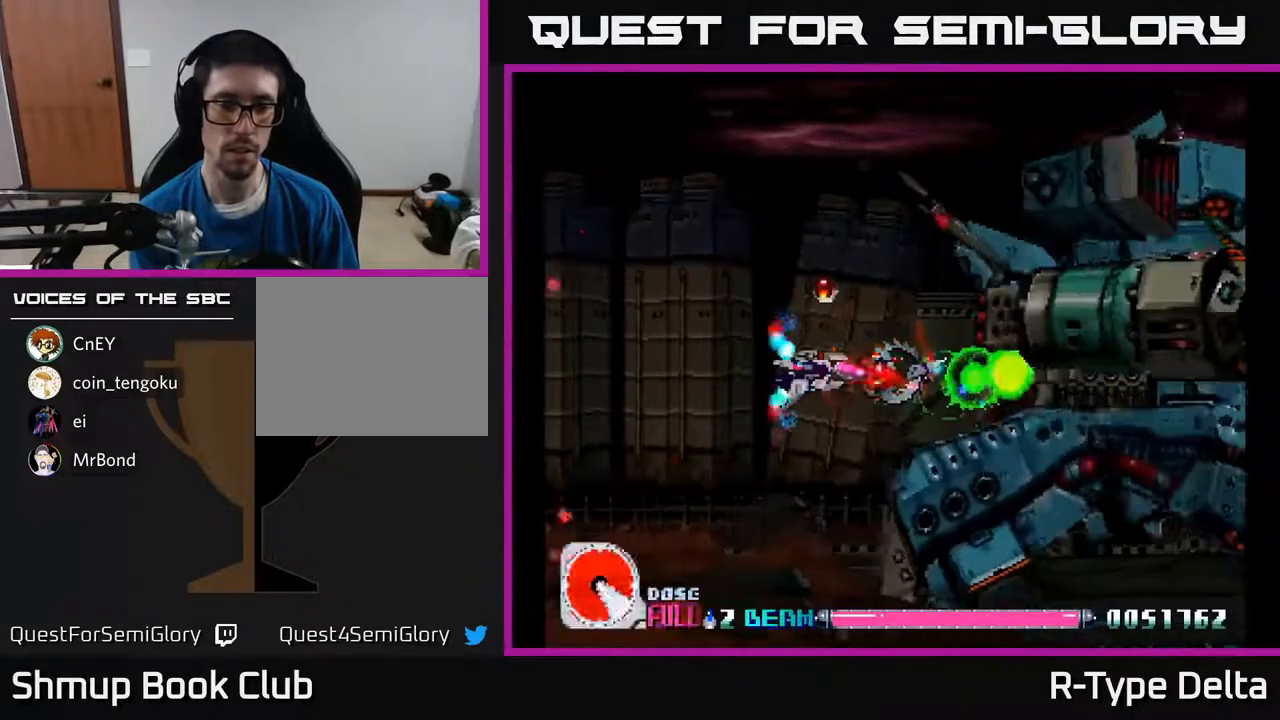
{"buttons": ["X"], "events": []}
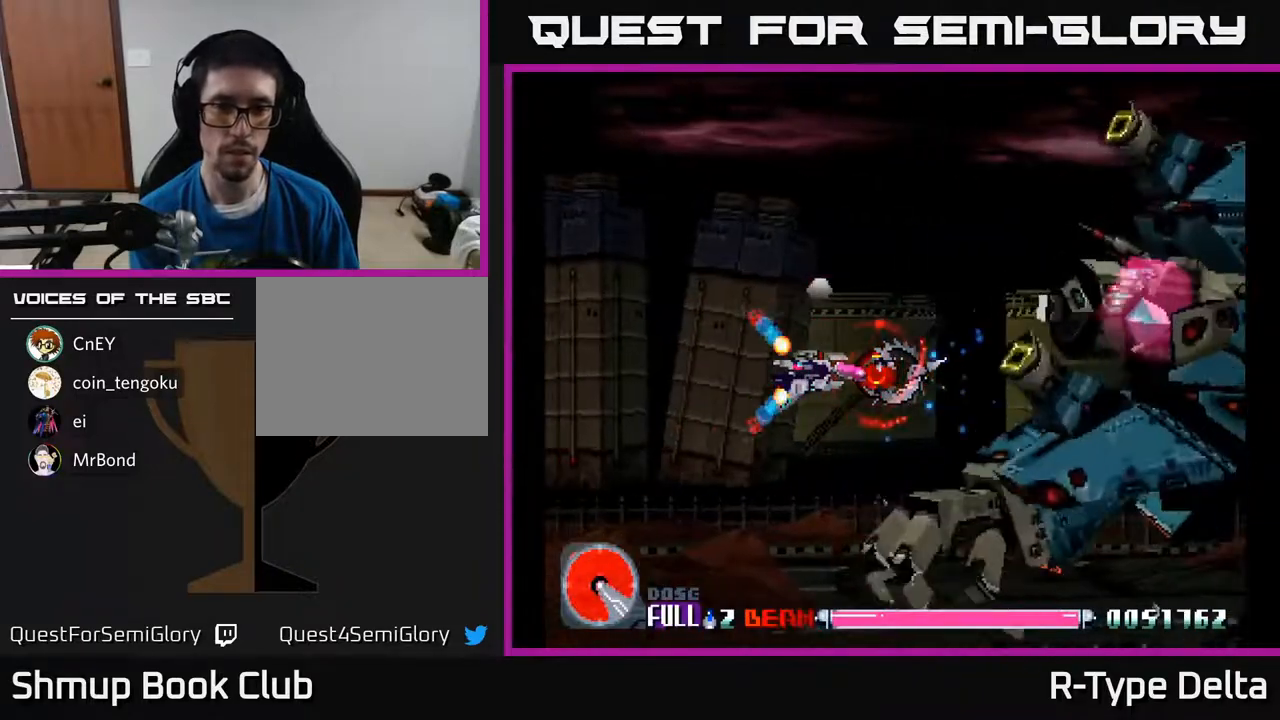
{"buttons": ["X"], "events": [[33, "DPAD_RIGHT", "down"], [183, "DPAD_RIGHT", "up"], [383, "DPAD_RIGHT", "down"], [467, "DPAD_RIGHT", "up"]]}
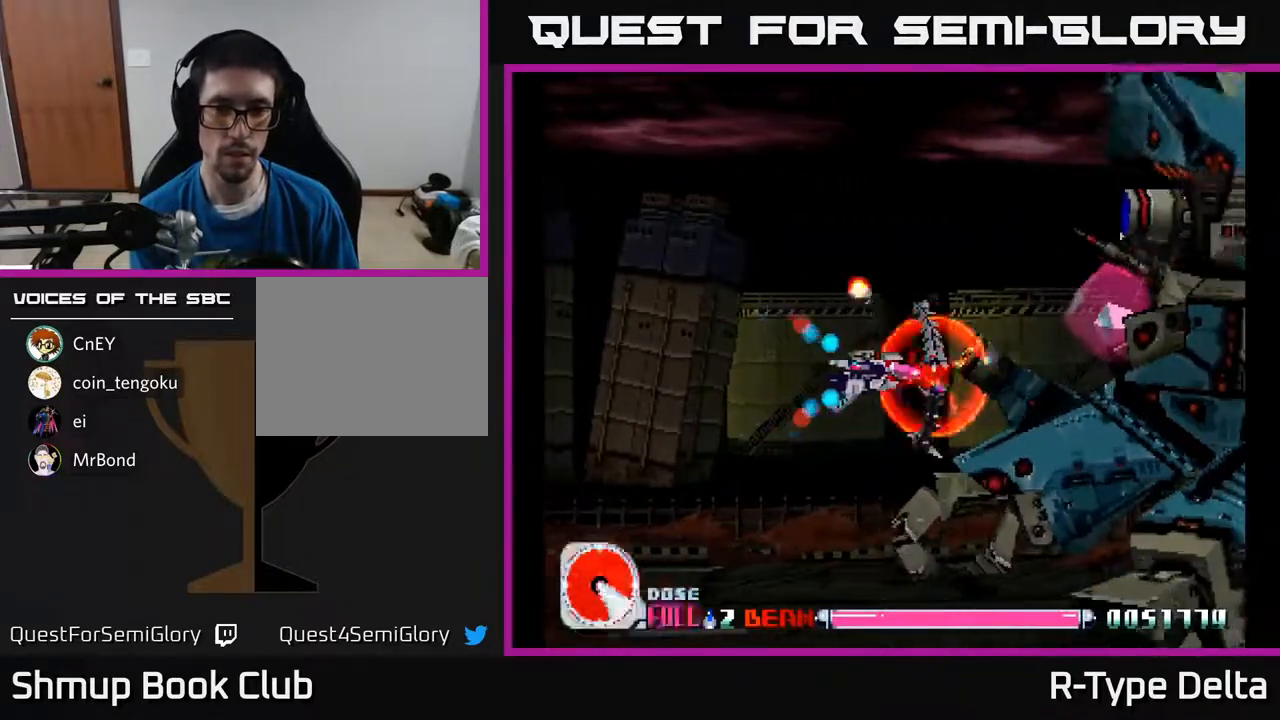
{"buttons": ["X"], "events": []}
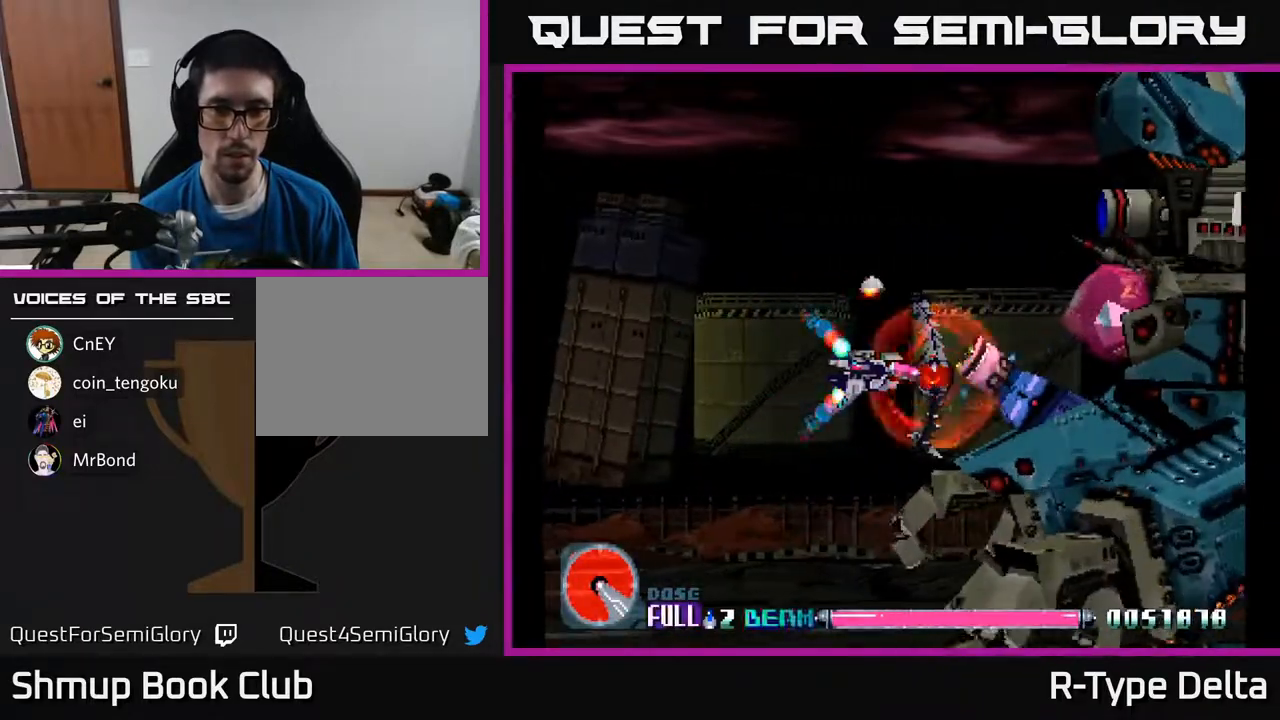
{"buttons": ["X"], "events": [[100, "DPAD_DOWN", "down"], [183, "DPAD_DOWN", "up"], [433, "DPAD_RIGHT", "down"], [500, "DPAD_RIGHT", "up"]]}
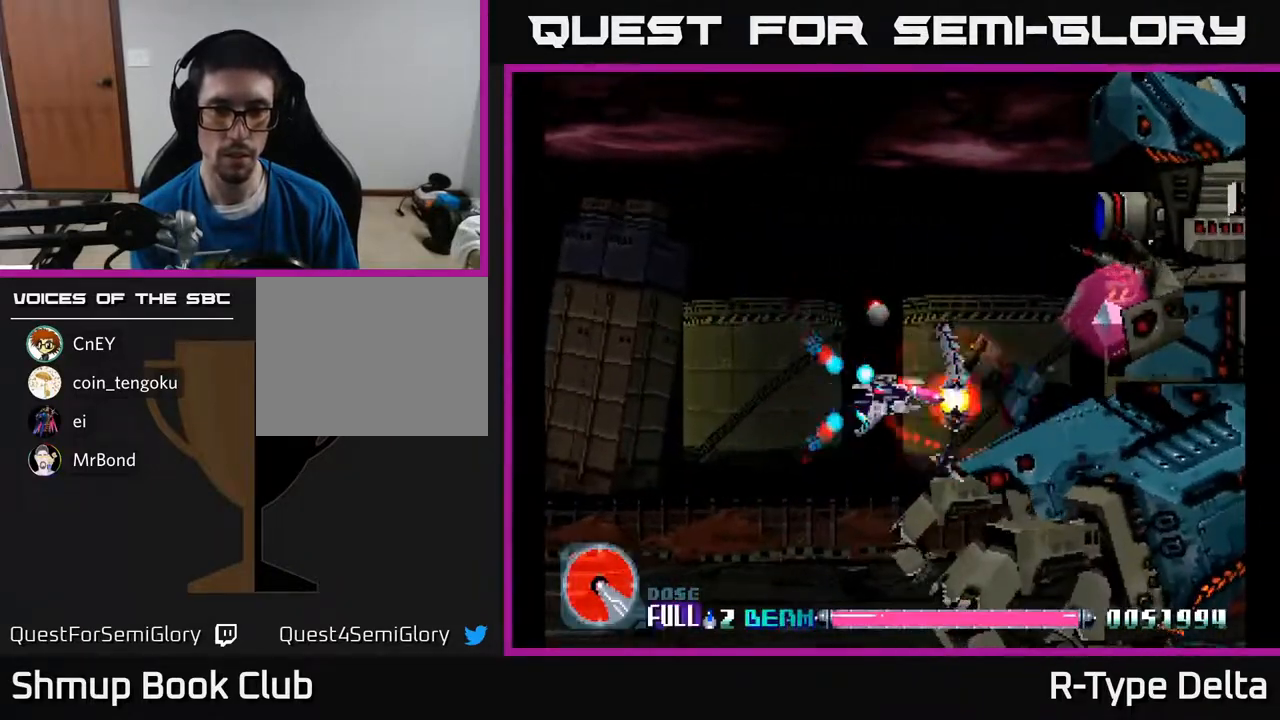
{"buttons": ["X"], "events": [[267, "DPAD_DOWN", "down"], [417, "DPAD_DOWN", "up"]]}
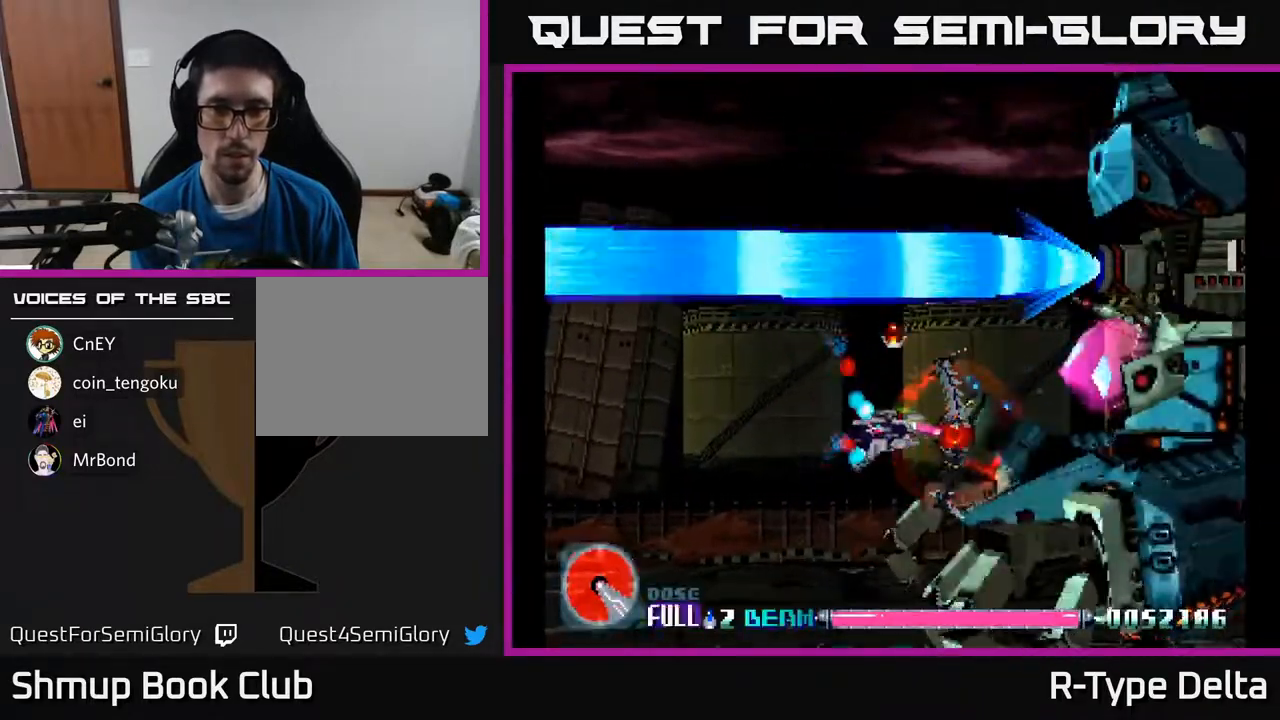
{"buttons": ["X"], "events": [[33, "DPAD_DOWN", "down"], [150, "DPAD_DOWN", "up"], [250, "DPAD_DOWN", "down"], [250, "DPAD_LEFT", "down"], [350, "DPAD_LEFT", "up"], [367, "DPAD_DOWN", "up"]]}
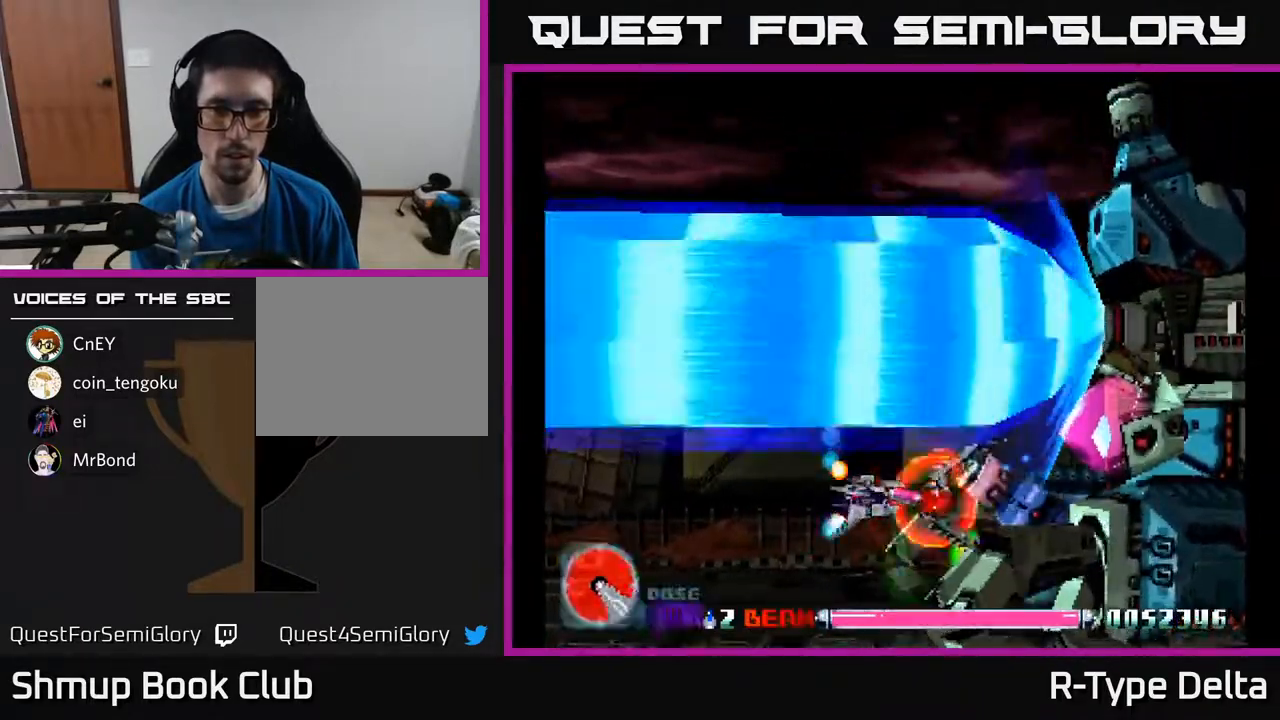
{"buttons": ["X", "DPAD_DOWN"], "events": [[433, "DPAD_DOWN", "down"]]}
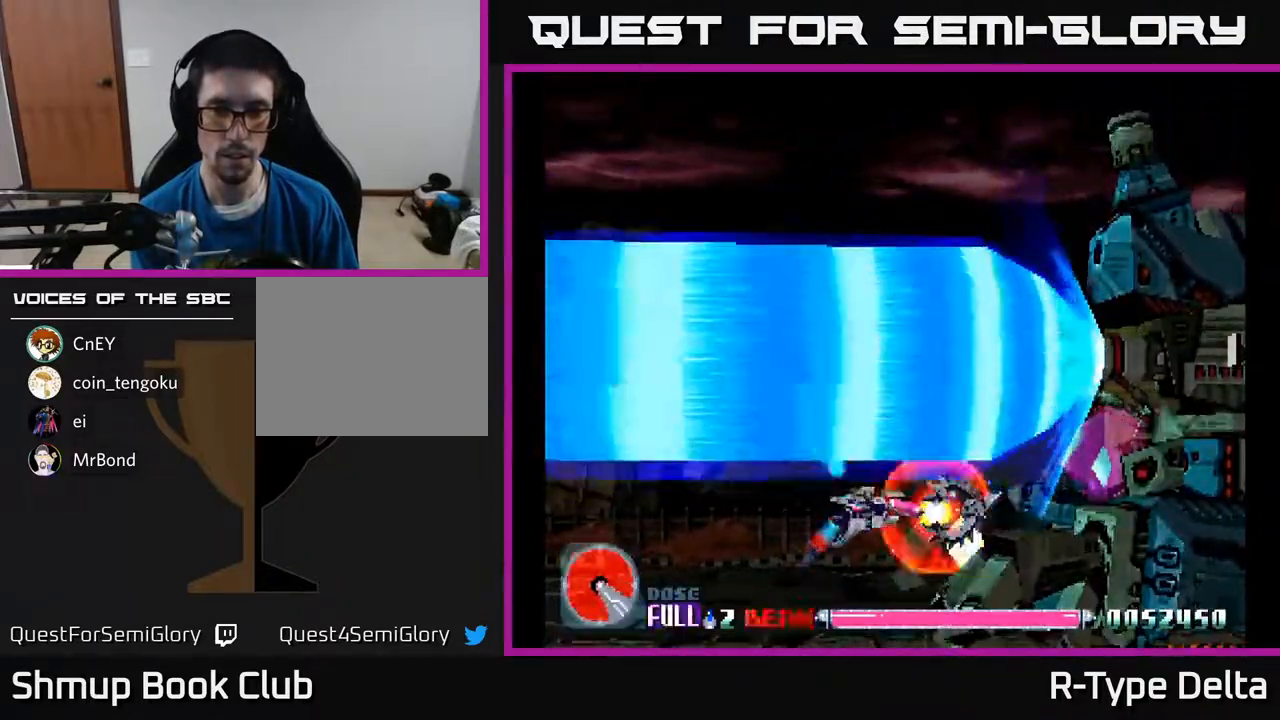
{"buttons": ["X"], "events": [[17, "DPAD_DOWN", "up"]]}
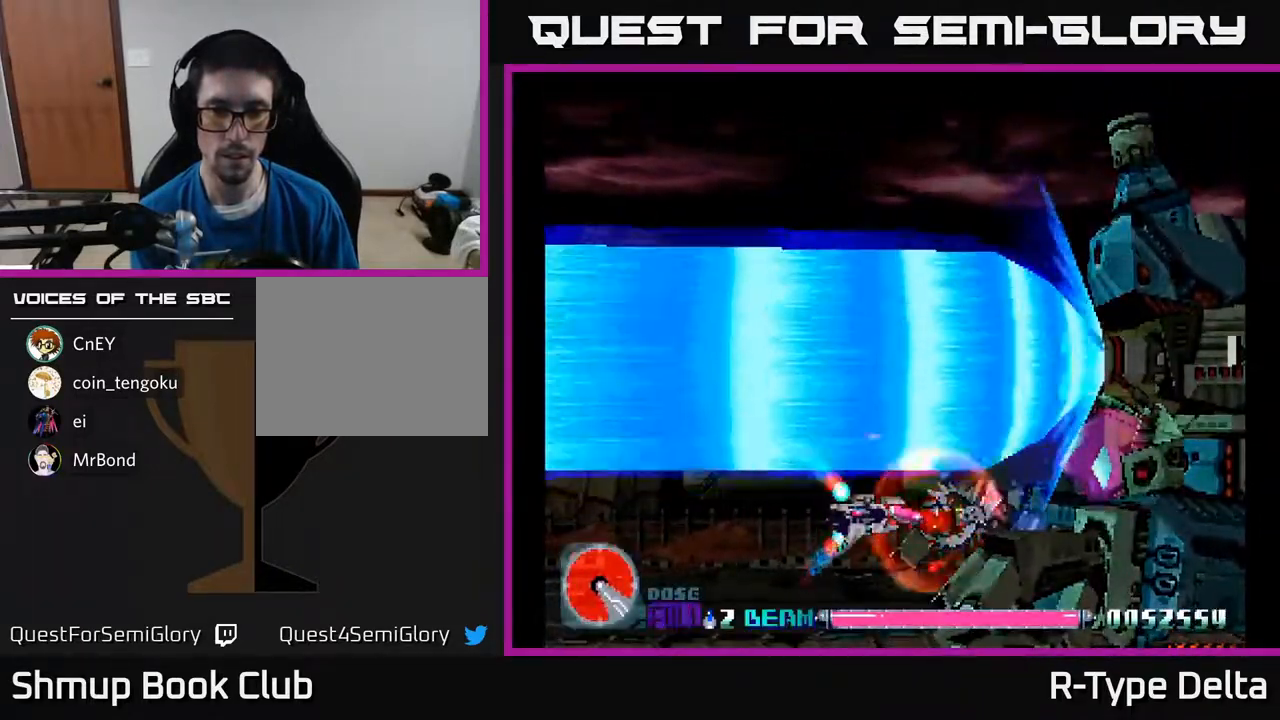
{"buttons": ["X"], "events": [[233, "DPAD_UP", "down"], [267, "DPAD_UP", "up"]]}
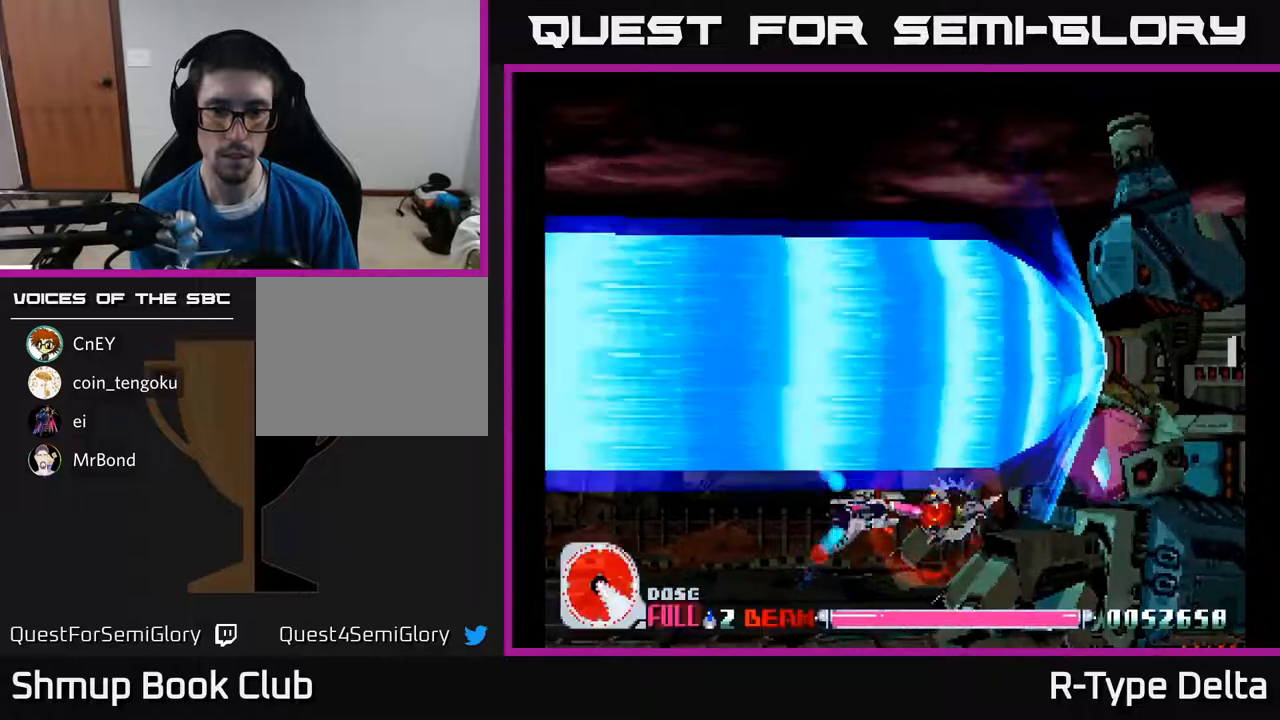
{"buttons": ["X"], "events": []}
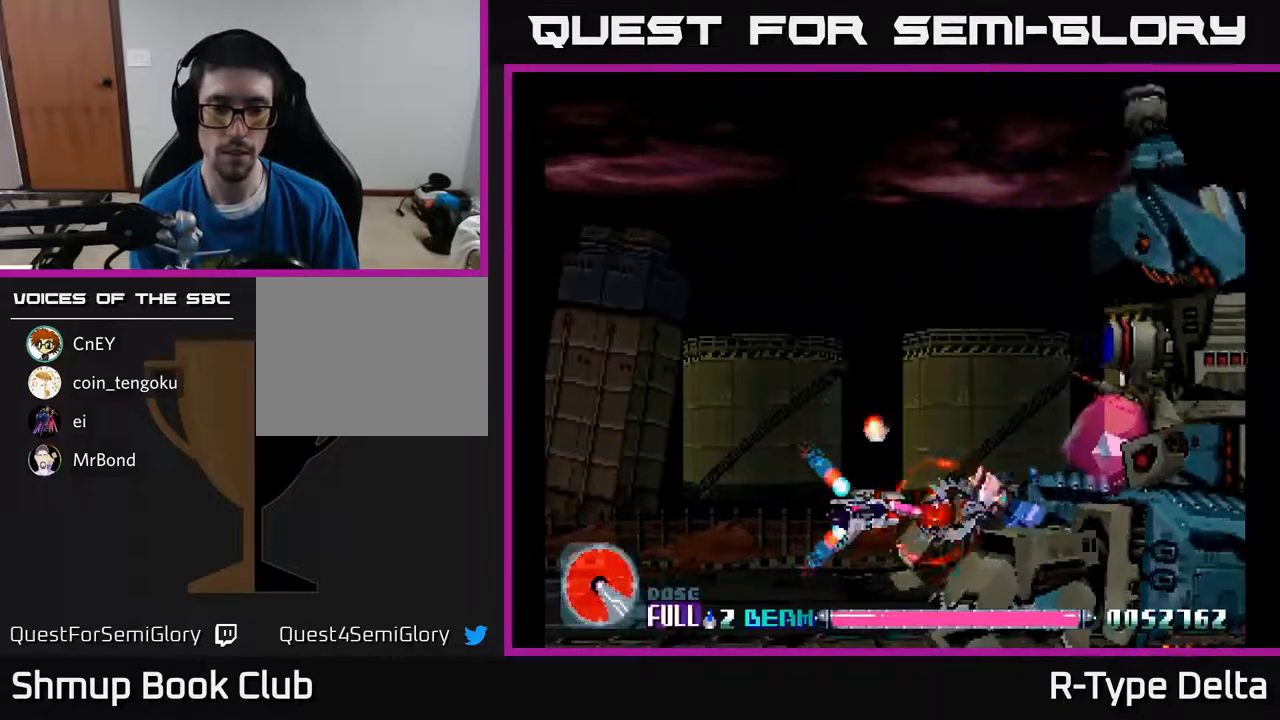
{"buttons": ["X", "DPAD_UP"], "events": [[217, "DPAD_UP", "down"], [333, "DPAD_UP", "up"], [500, "DPAD_UP", "down"]]}
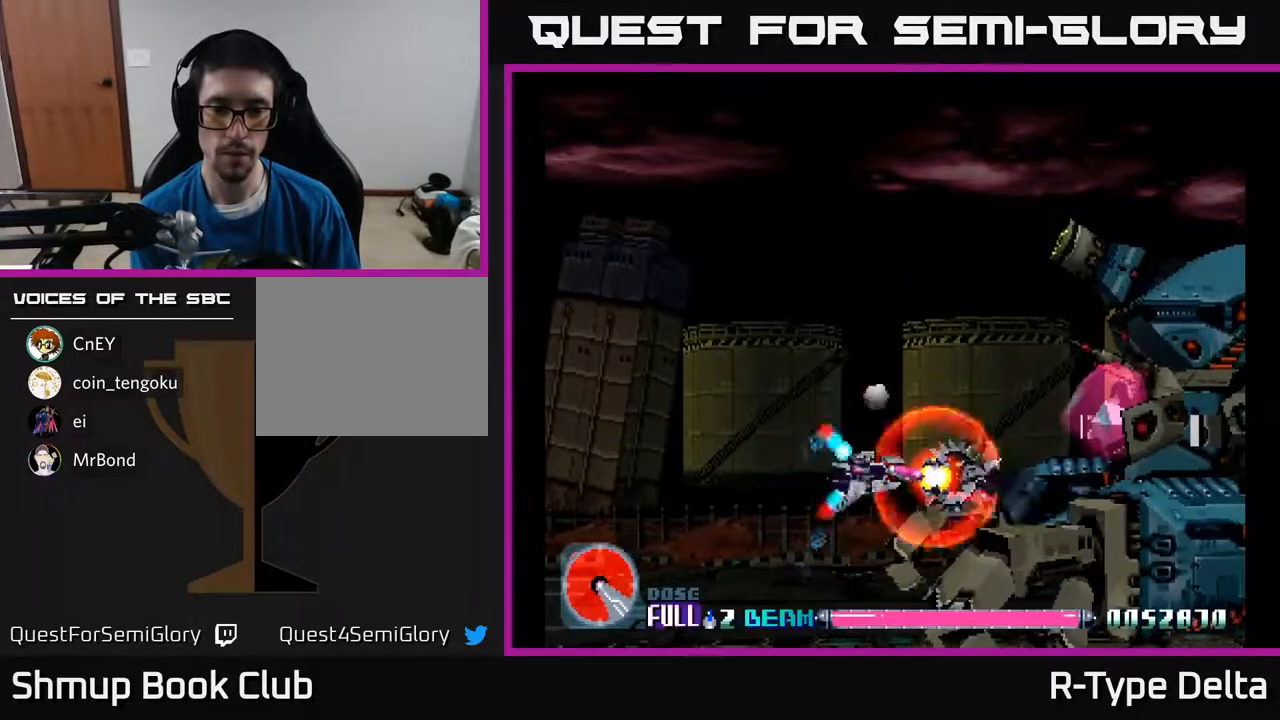
{"buttons": ["X"], "events": [[83, "DPAD_UP", "up"]]}
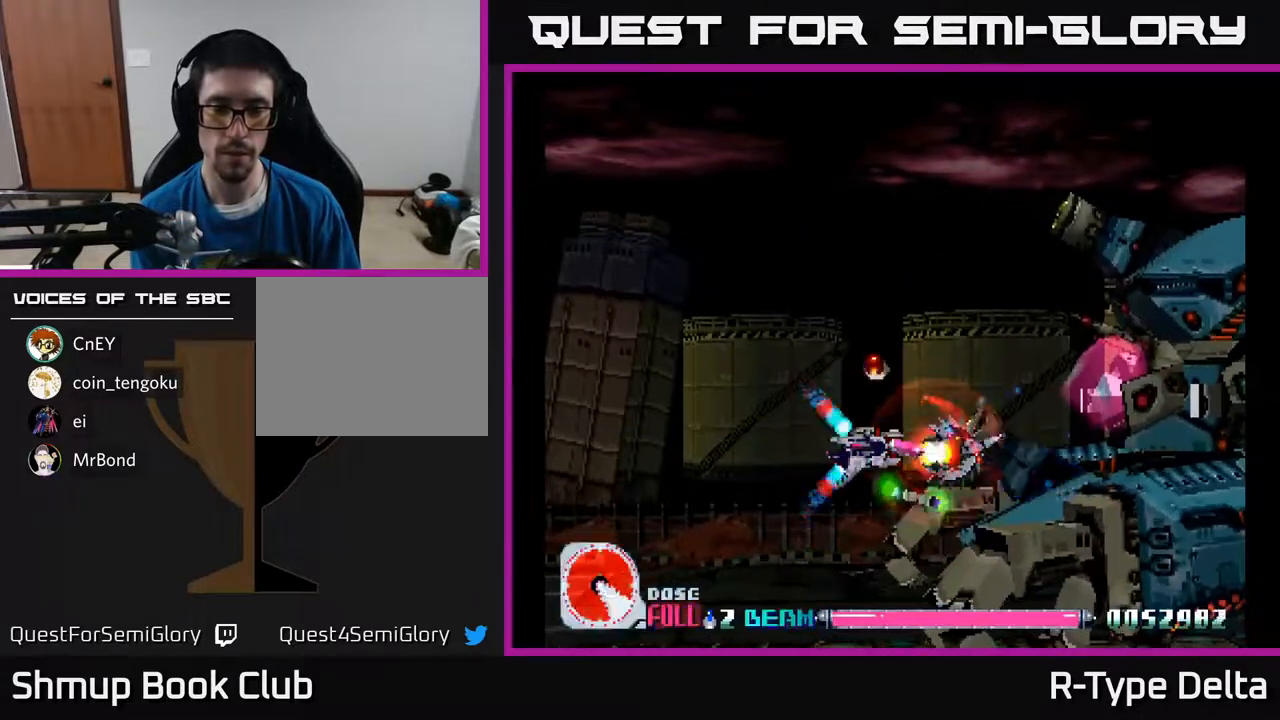
{"buttons": ["X"], "events": [[17, "DPAD_UP", "down"], [83, "DPAD_UP", "up"]]}
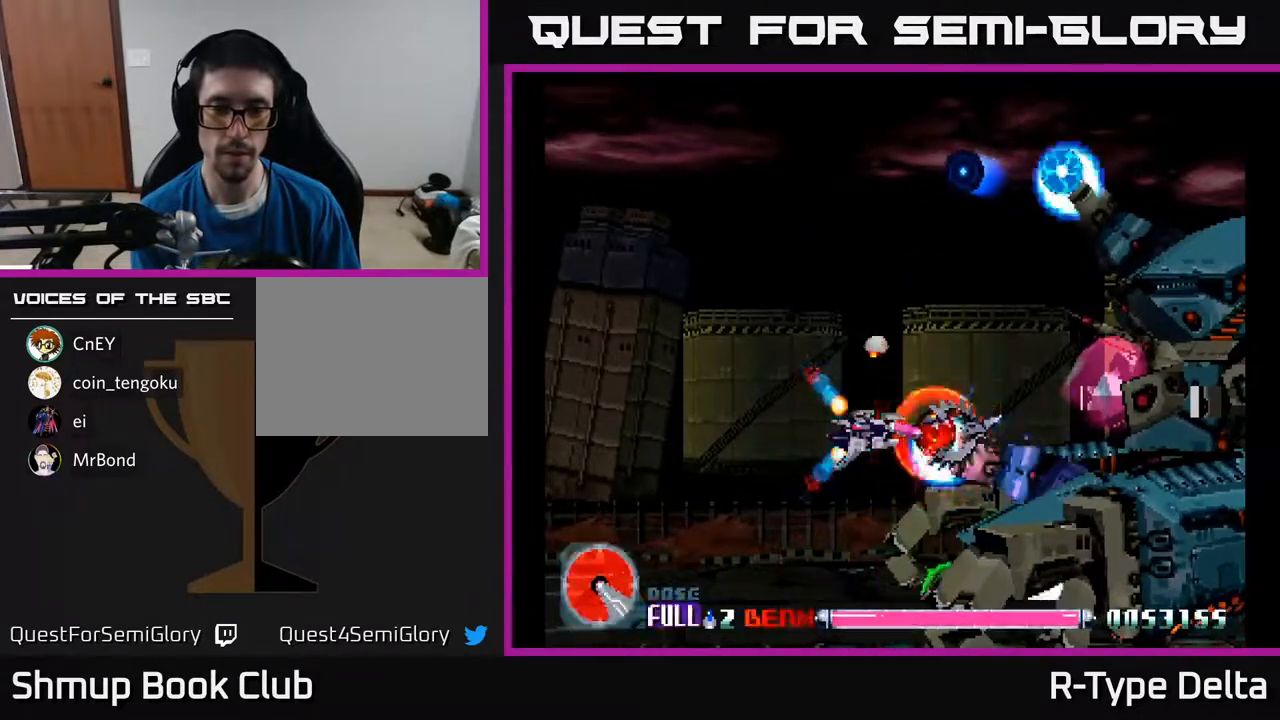
{"buttons": ["X"], "events": []}
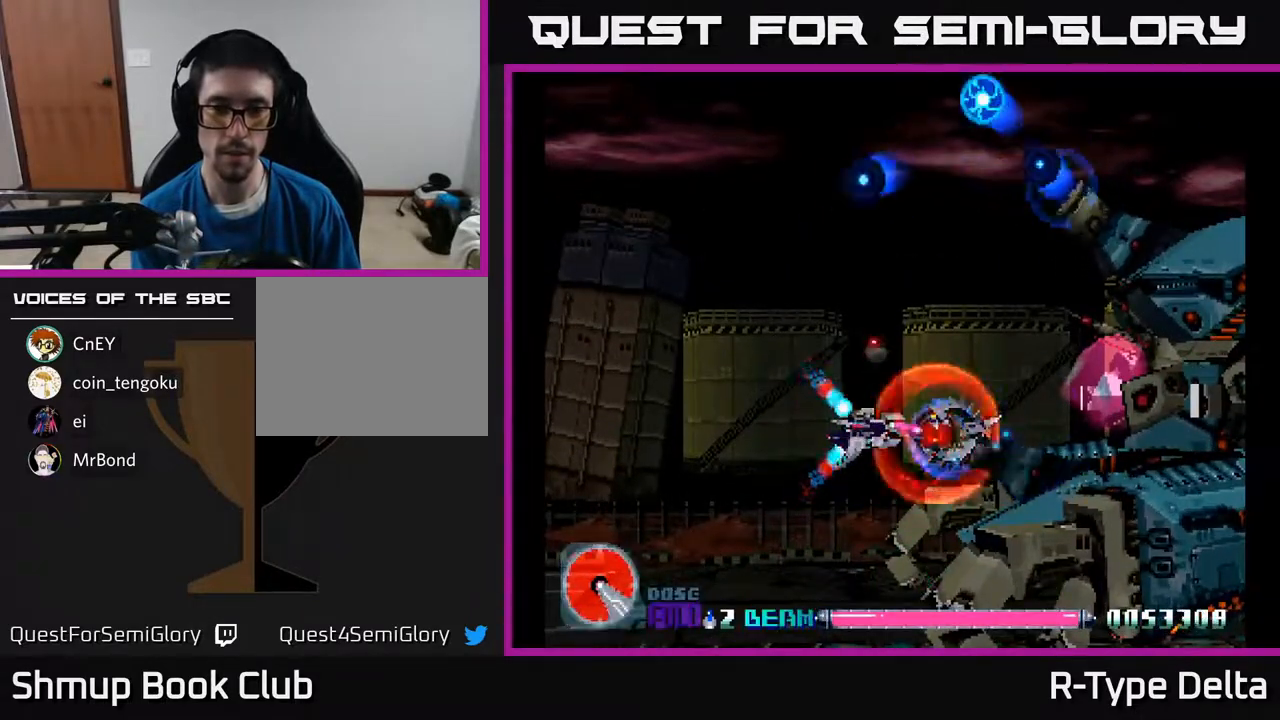
{"buttons": ["X"], "events": [[67, "DPAD_LEFT", "down"], [150, "DPAD_LEFT", "up"]]}
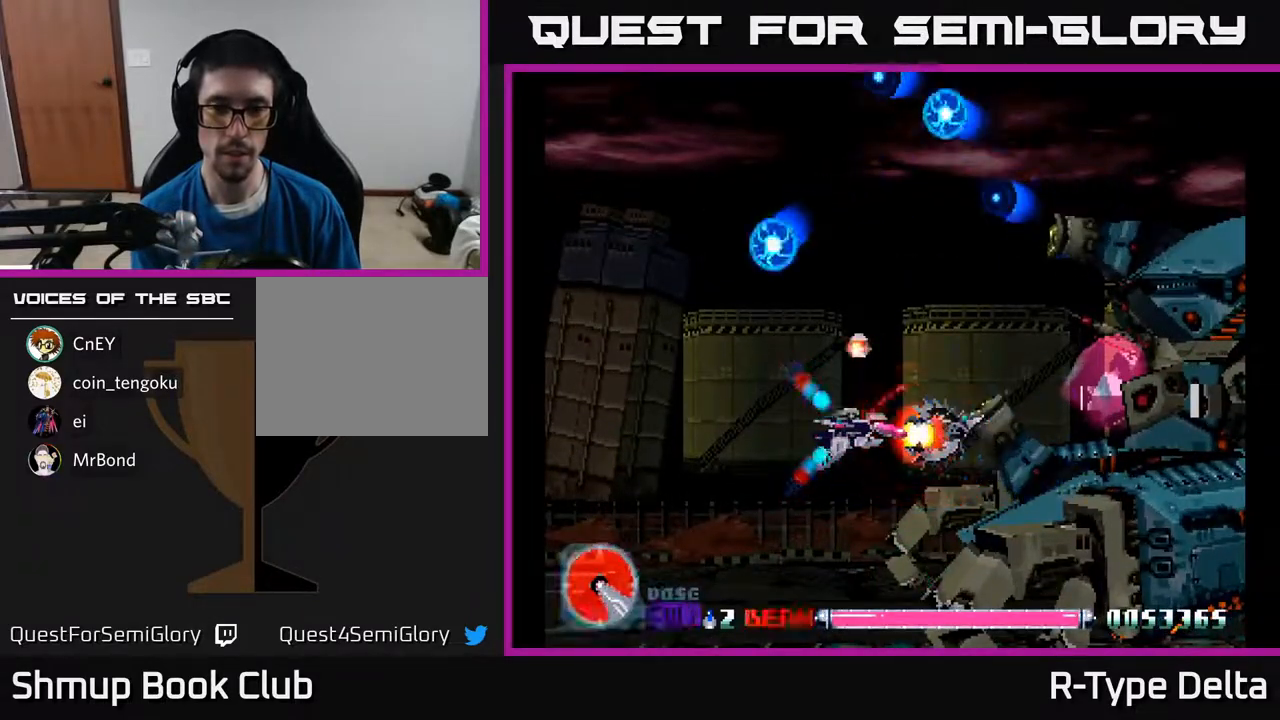
{"buttons": ["X"], "events": [[117, "DPAD_RIGHT", "down"], [183, "DPAD_RIGHT", "up"]]}
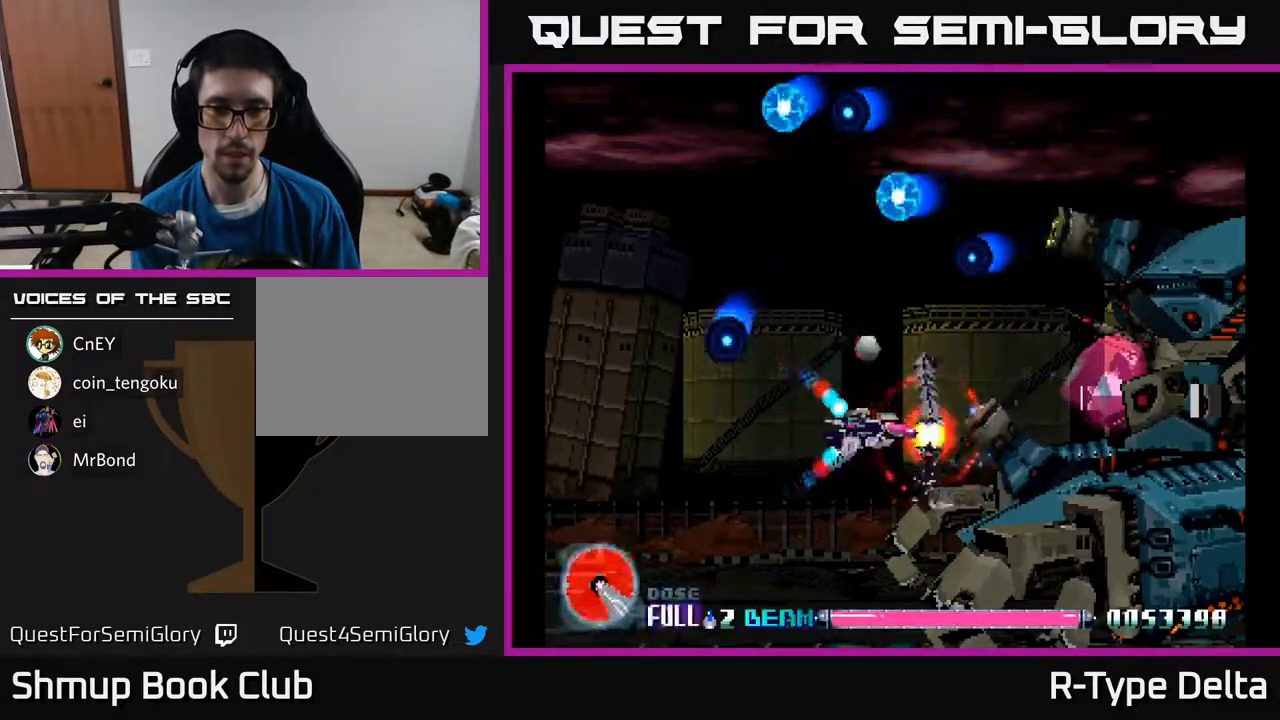
{"buttons": ["X"], "events": [[133, "DPAD_RIGHT", "down"], [200, "DPAD_RIGHT", "up"]]}
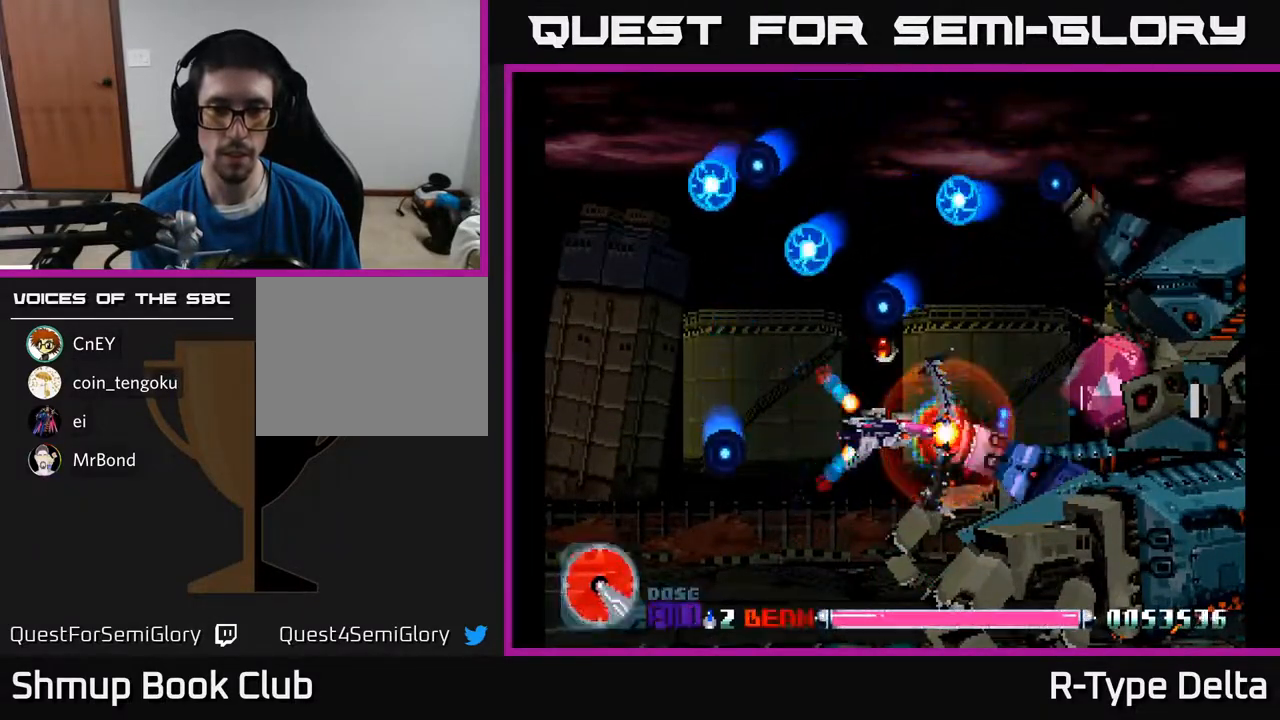
{"buttons": ["X"], "events": []}
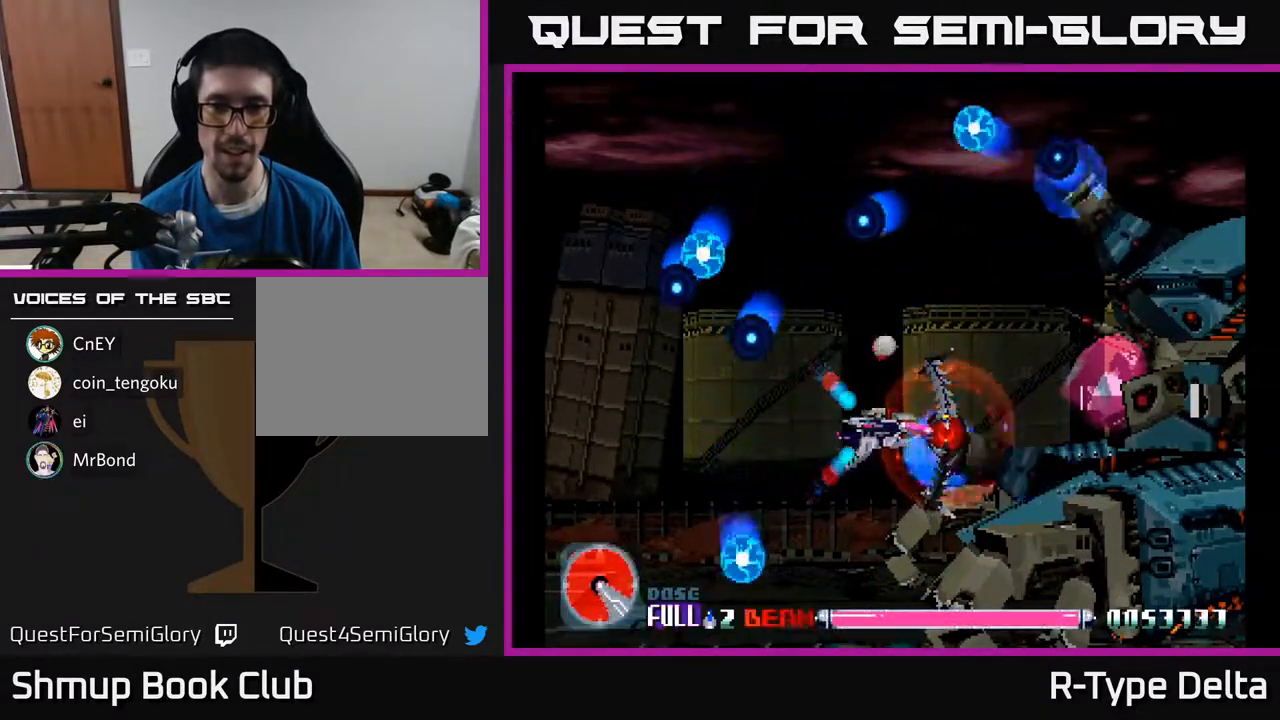
{"buttons": ["X"], "events": []}
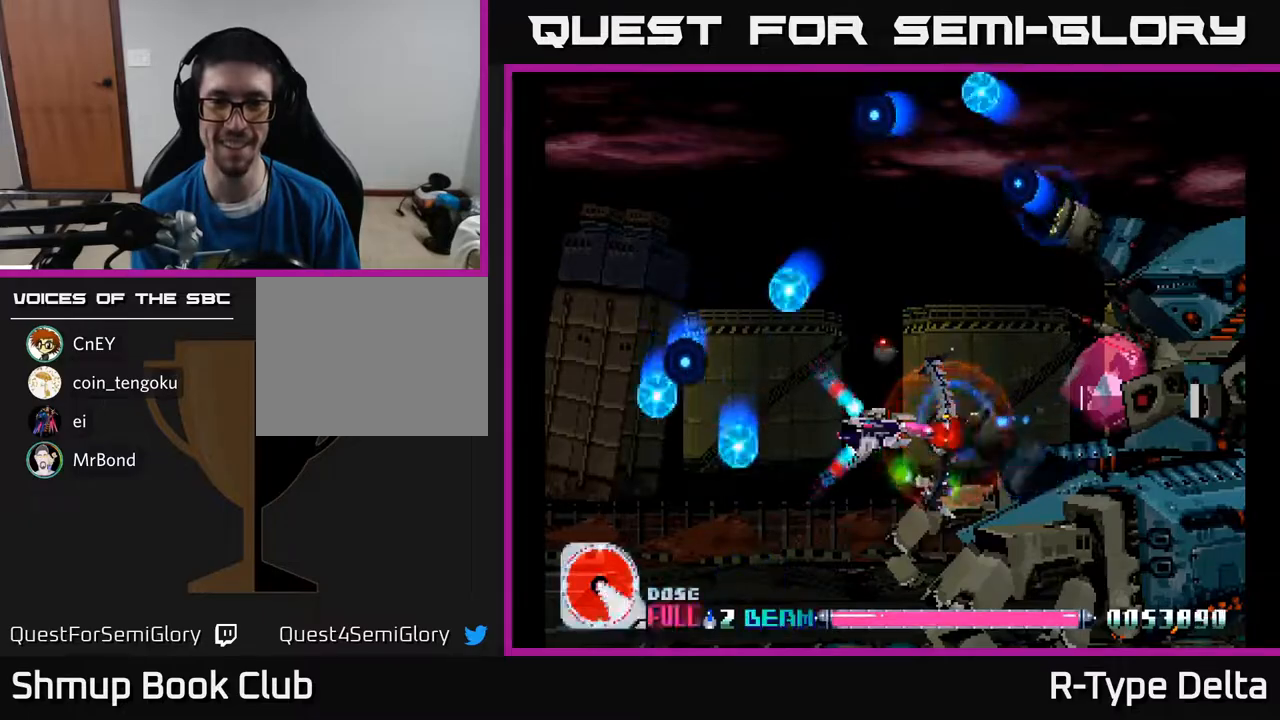
{"buttons": ["X"], "events": []}
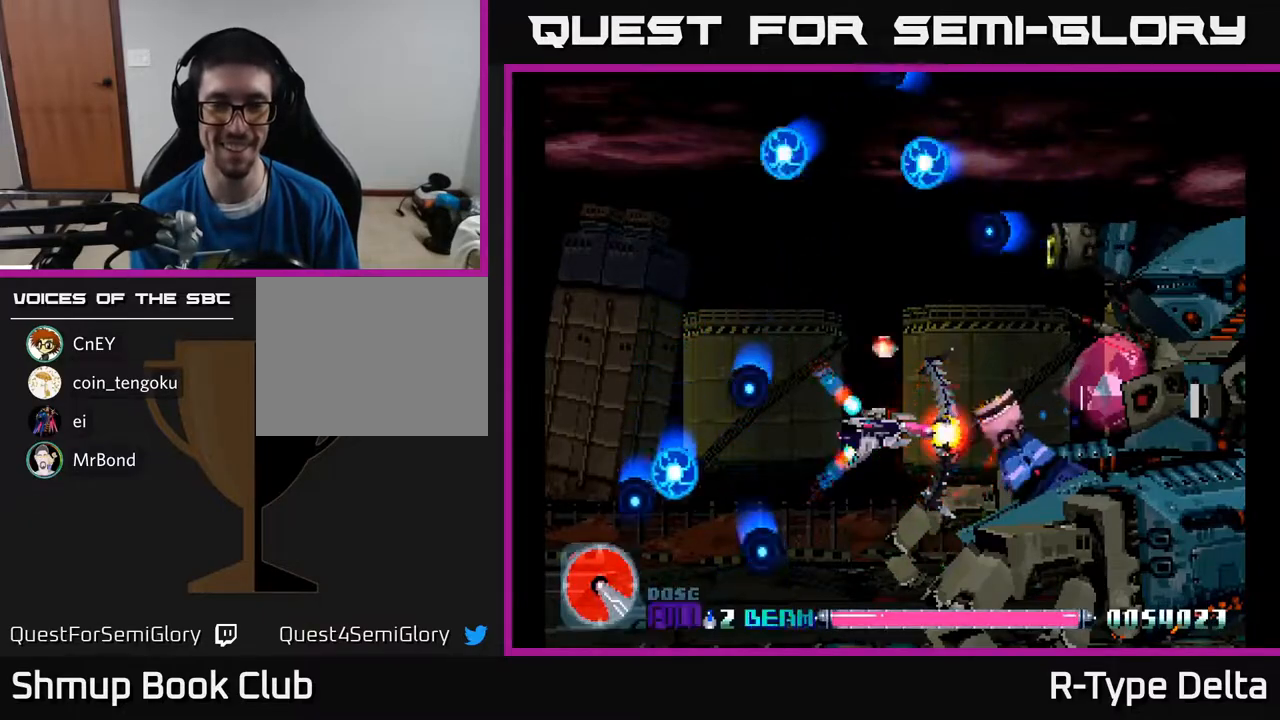
{"buttons": ["X"], "events": []}
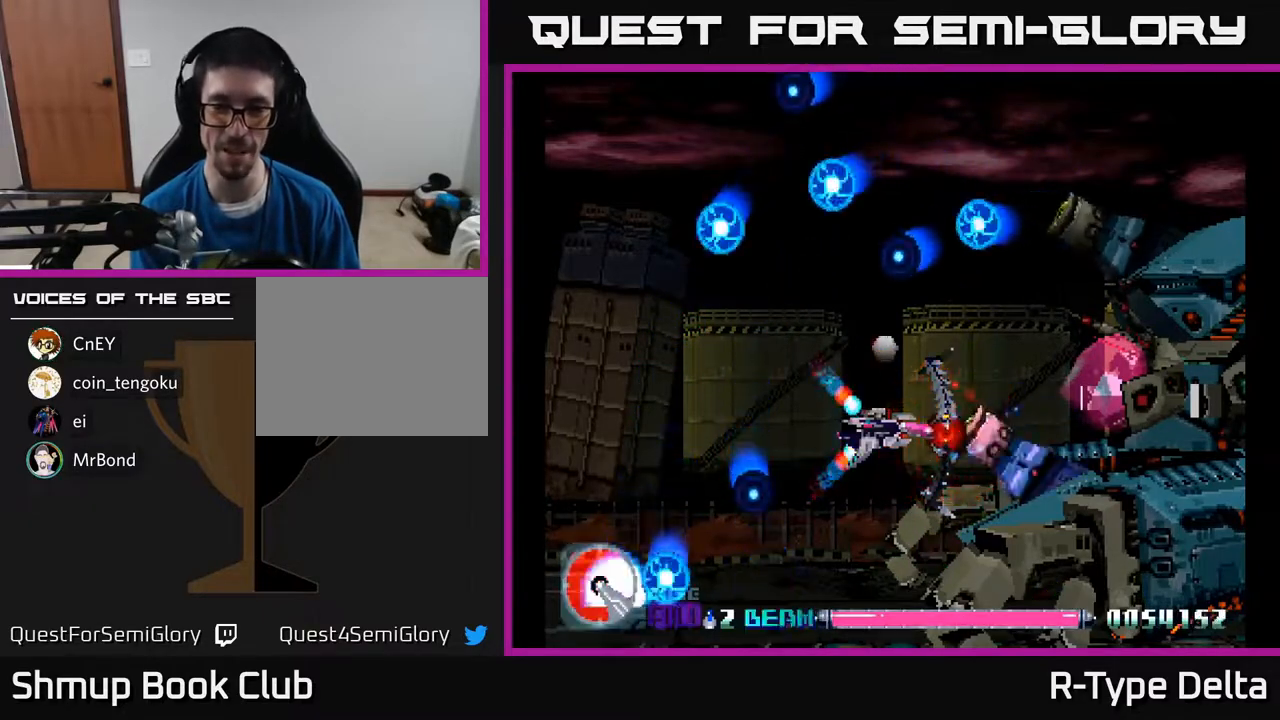
{"buttons": ["X"], "events": []}
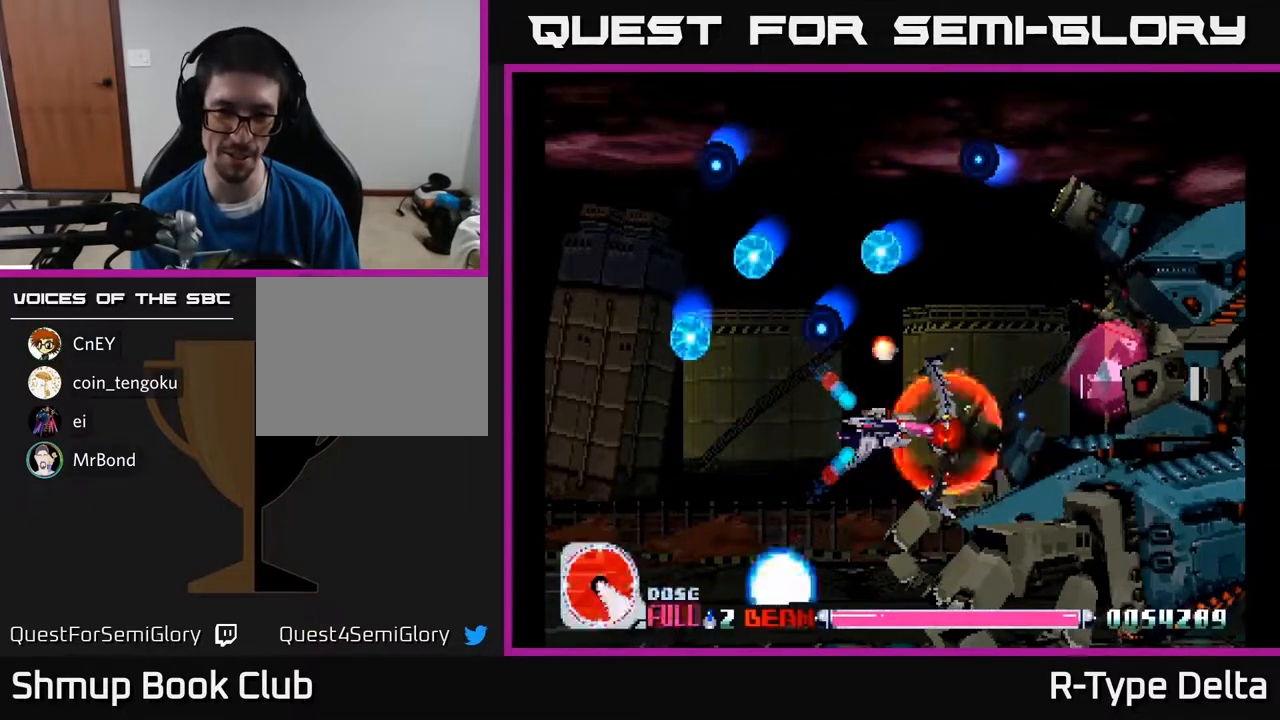
{"buttons": ["X"], "events": [[383, "DPAD_UP", "down"], [467, "DPAD_UP", "up"]]}
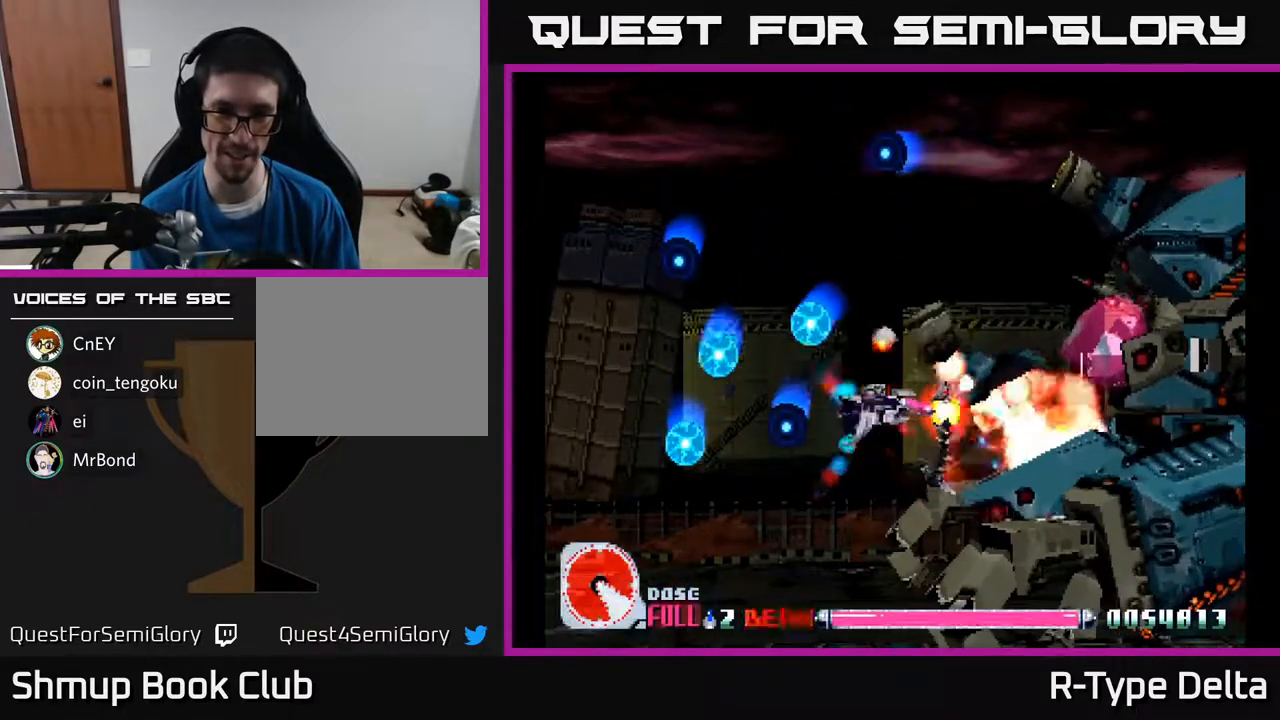
{"buttons": ["X", "DPAD_UP"], "events": [[400, "DPAD_UP", "down"]]}